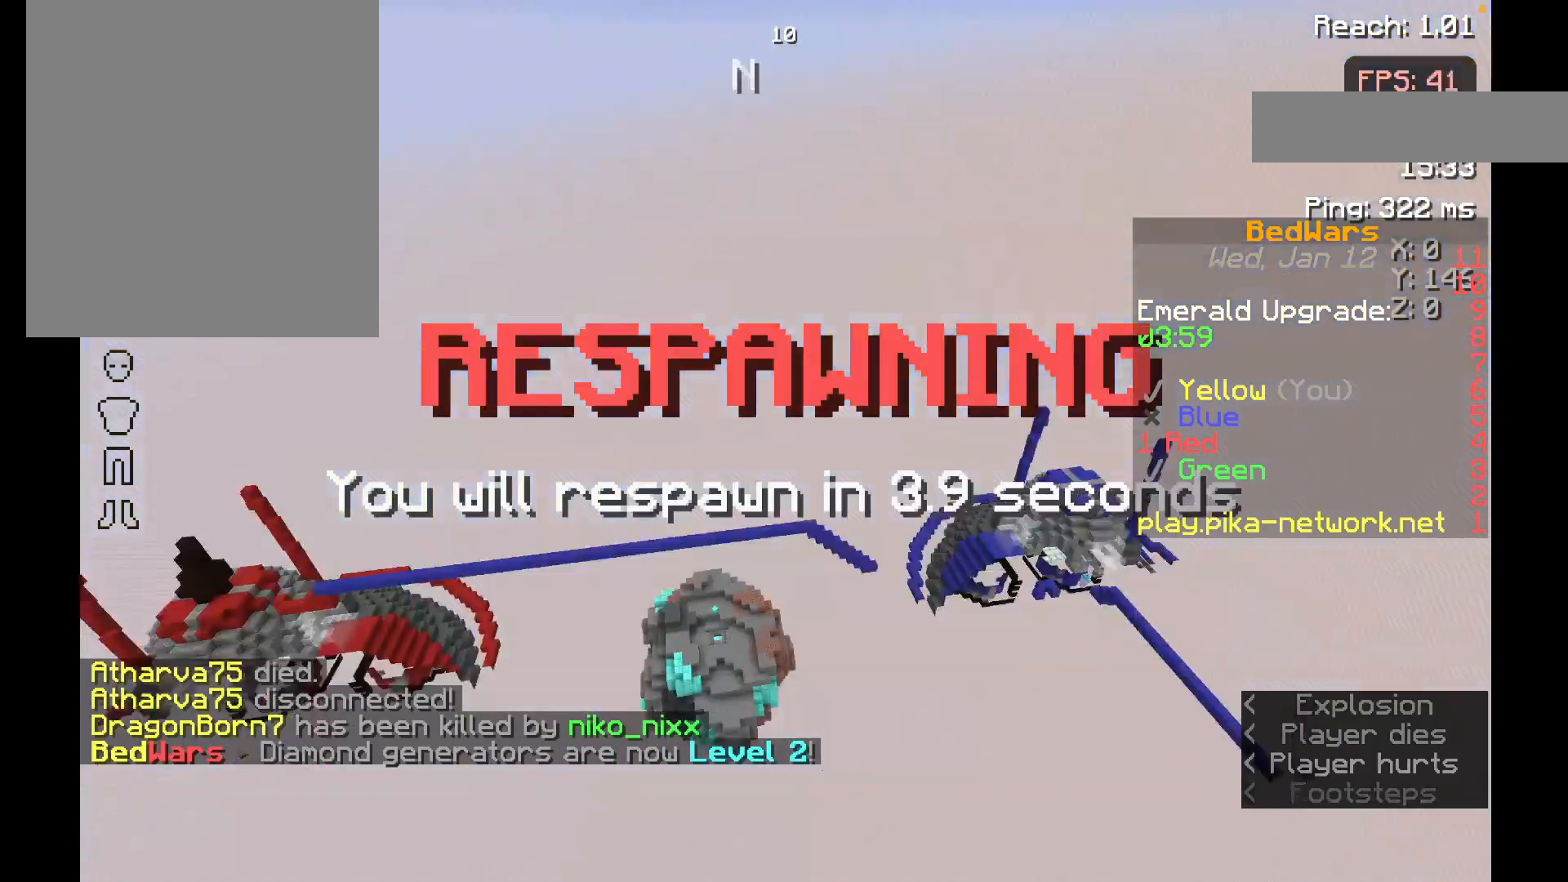
Gameplay with keyboard and mouse; each line is a JSON object with the keys and mouse buttons held at the frame after it. "events" lists presses ("down") and releases ("up") of "a", "d", "s", "space", "w", "mouse_left" and "mouse_right" between this image and that frame as [ms after this image, input, new state], when the widget could be followed in between. "mouse_left", "mouse_right" = the "left", "right" buttons of the "mouse" list. No other keys are recorded. Fast repeated clicks can show as one long hold. Mouse movement is not recorded.
{"keys": ["s"], "mouse": [], "events": []}
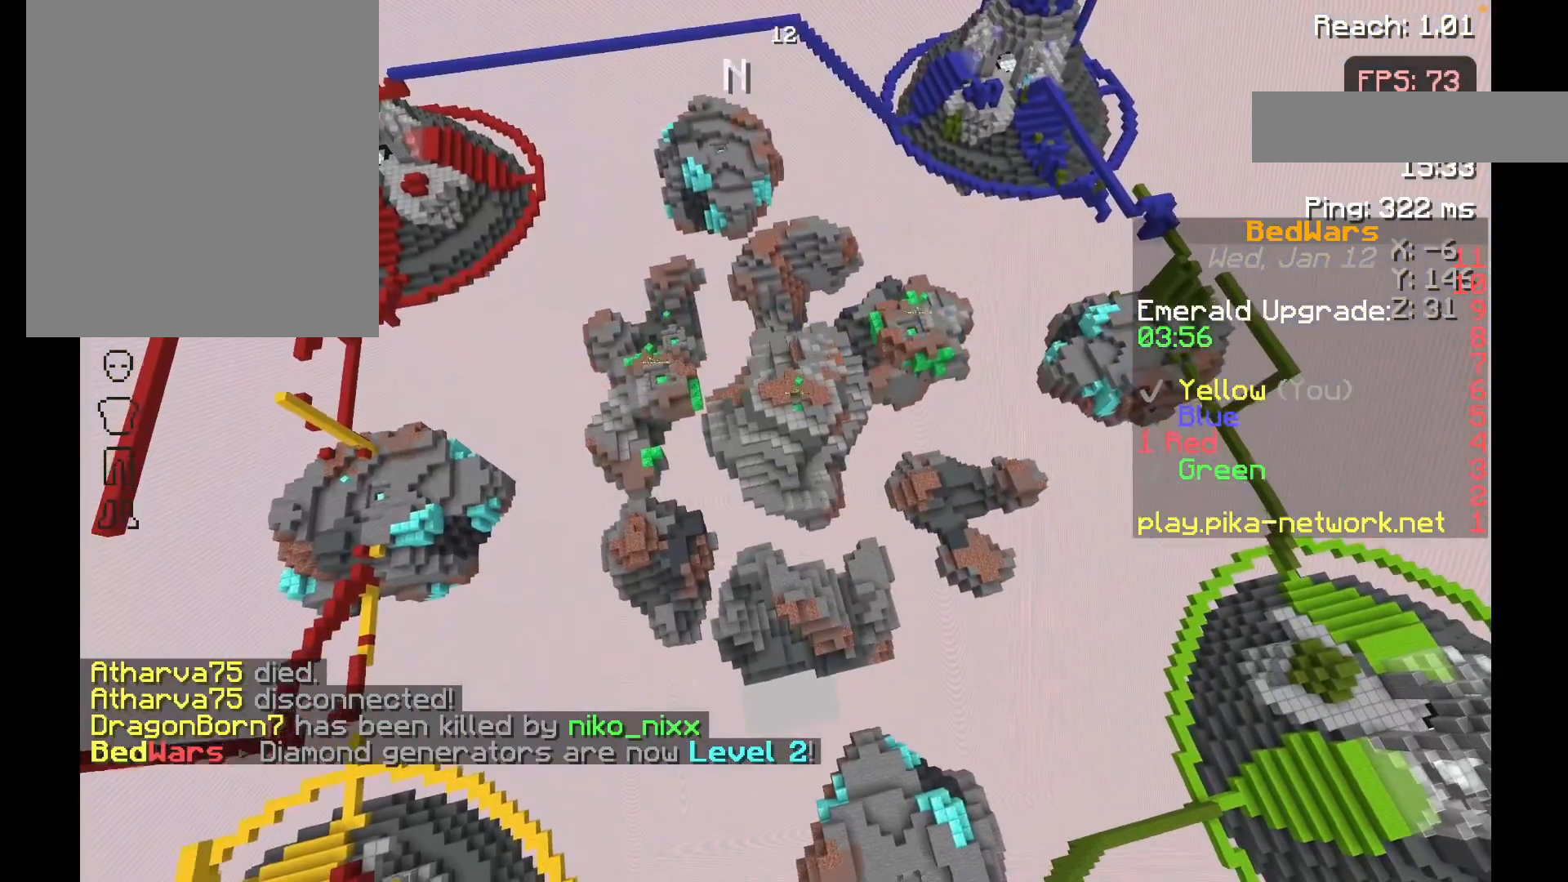
{"keys": ["s"], "mouse": [], "events": []}
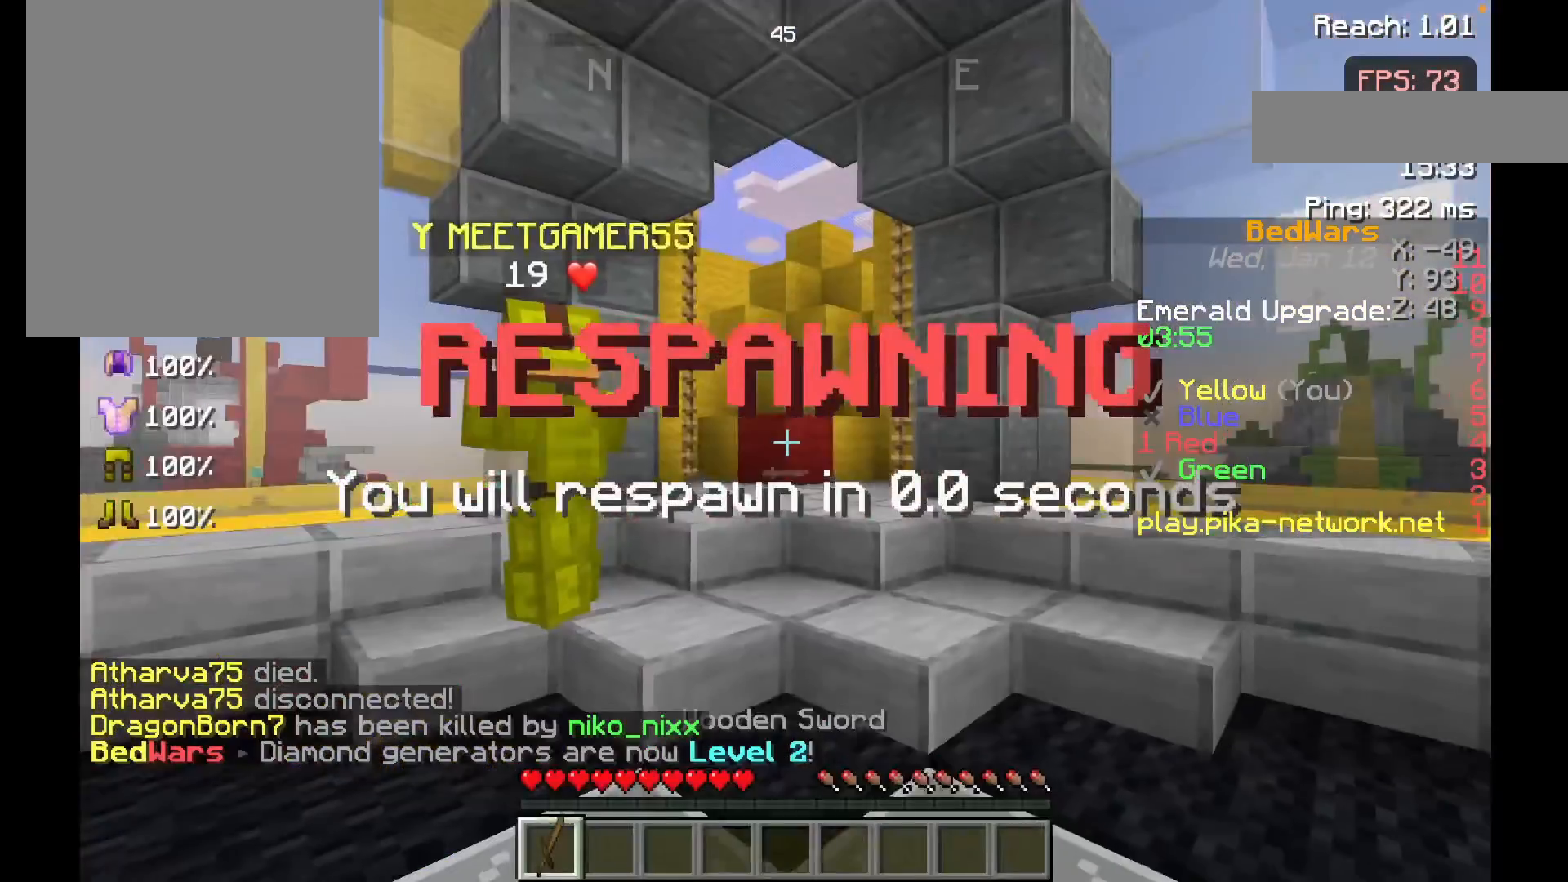
{"keys": ["s"], "mouse": [], "events": []}
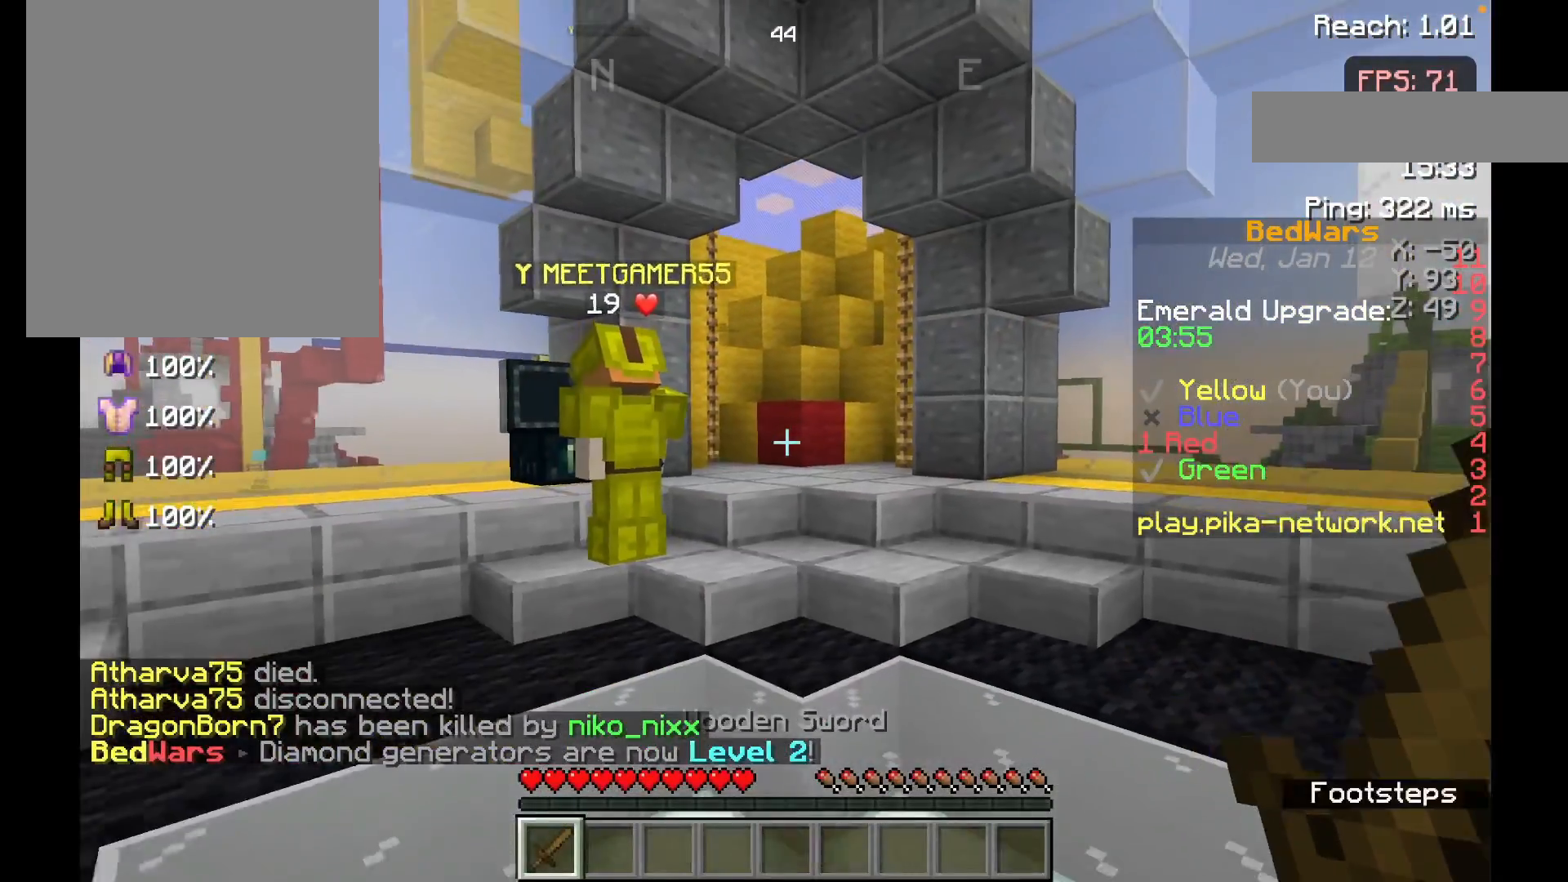
{"keys": ["s"], "mouse": [], "events": []}
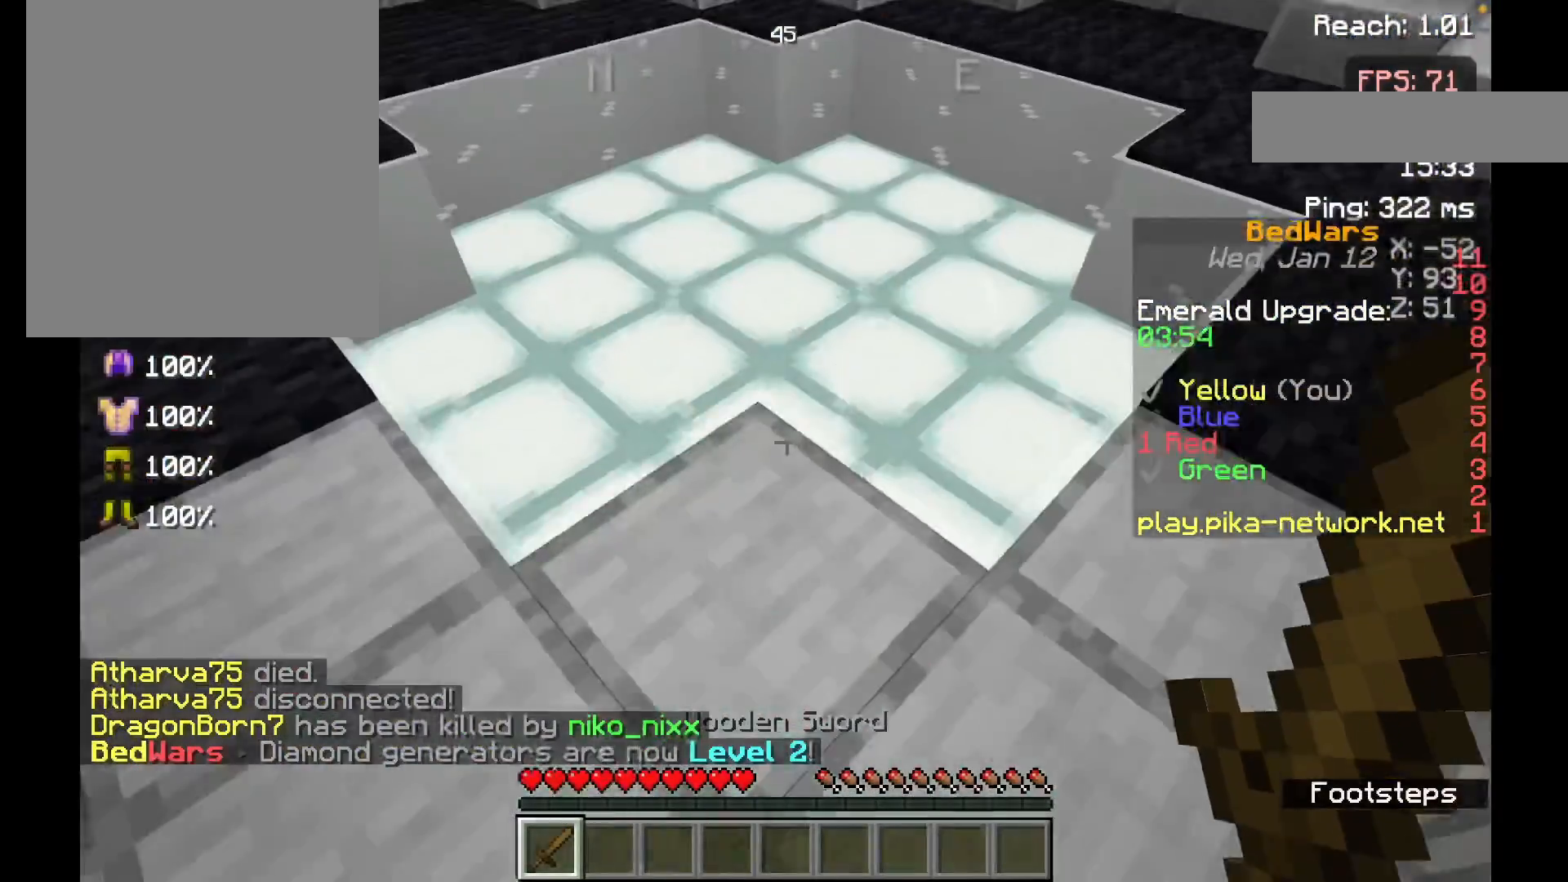
{"keys": [], "mouse": [], "events": [[167, "s", "up"], [367, "w", "down"], [417, "w", "up"]]}
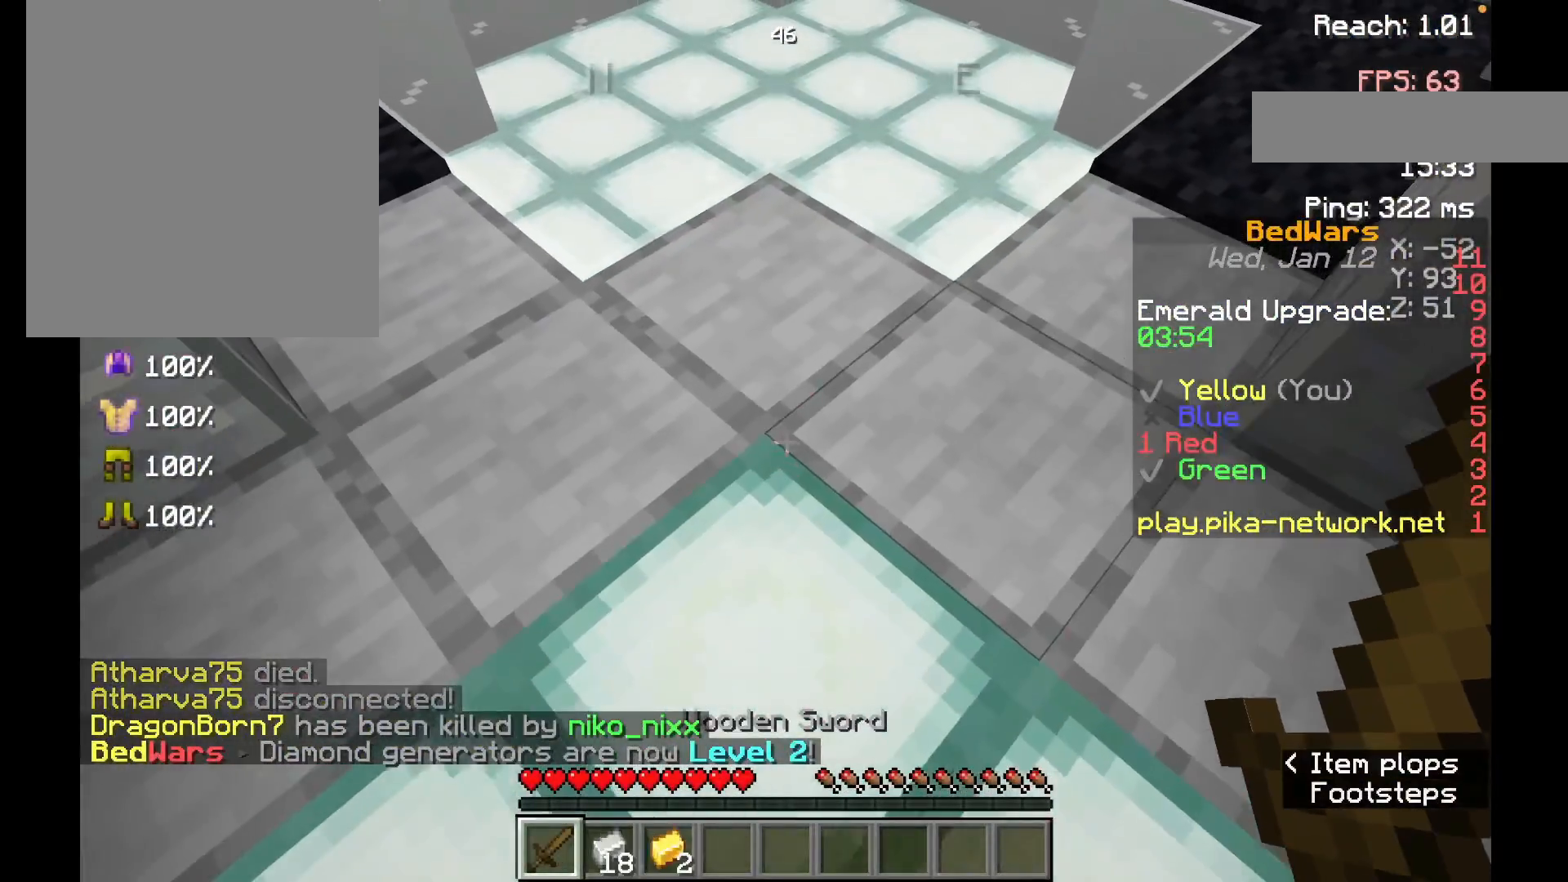
{"keys": ["space", "w"], "mouse": [], "events": [[33, "w", "down"], [367, "space", "down"]]}
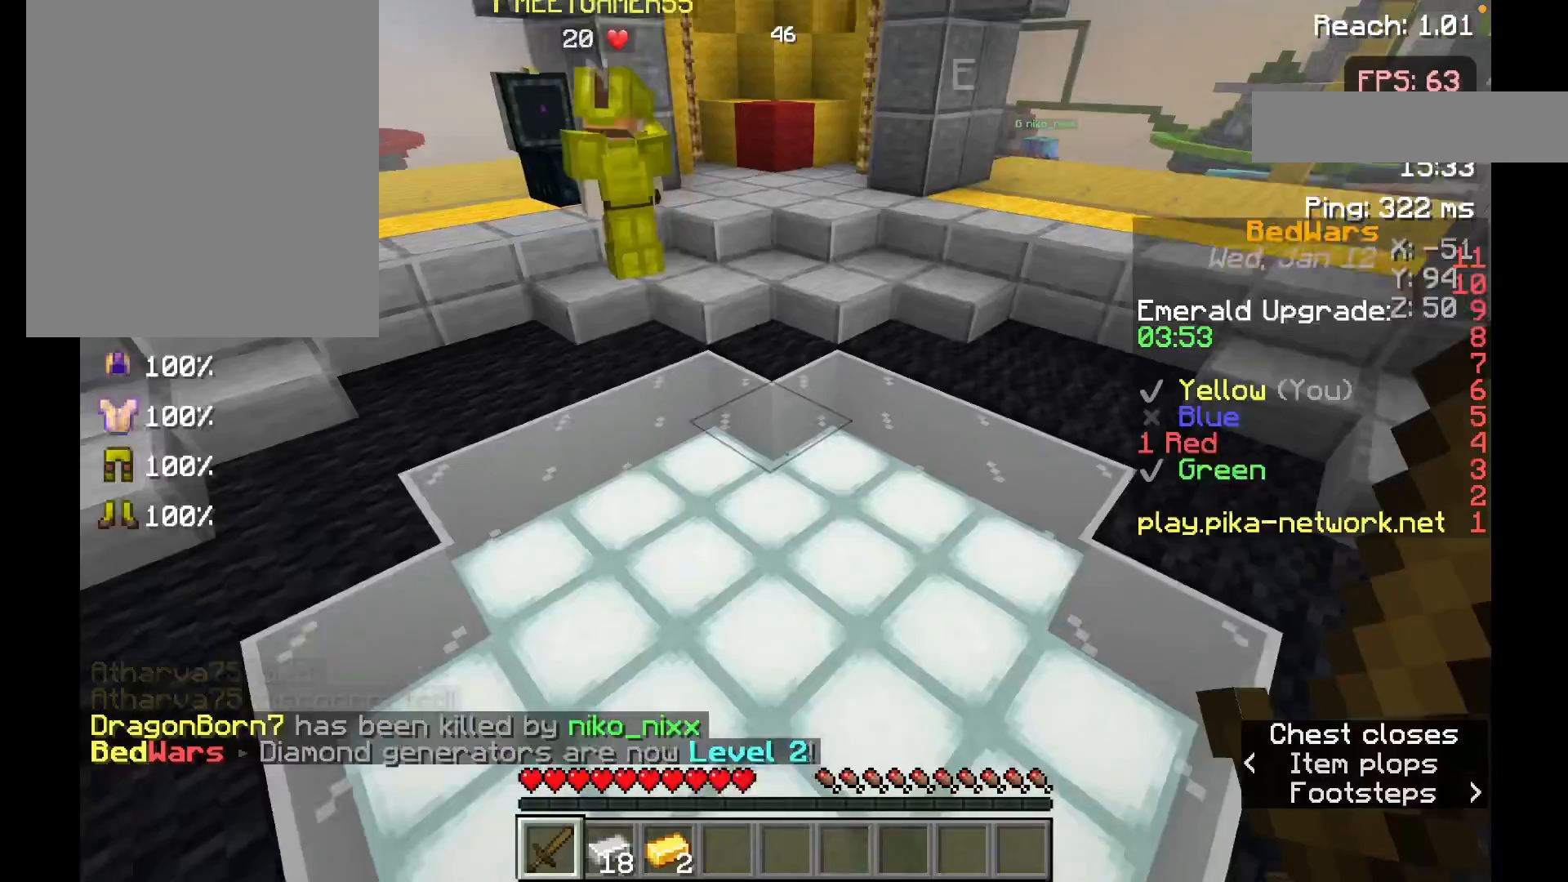
{"keys": ["w"], "mouse": [], "events": [[17, "space", "up"]]}
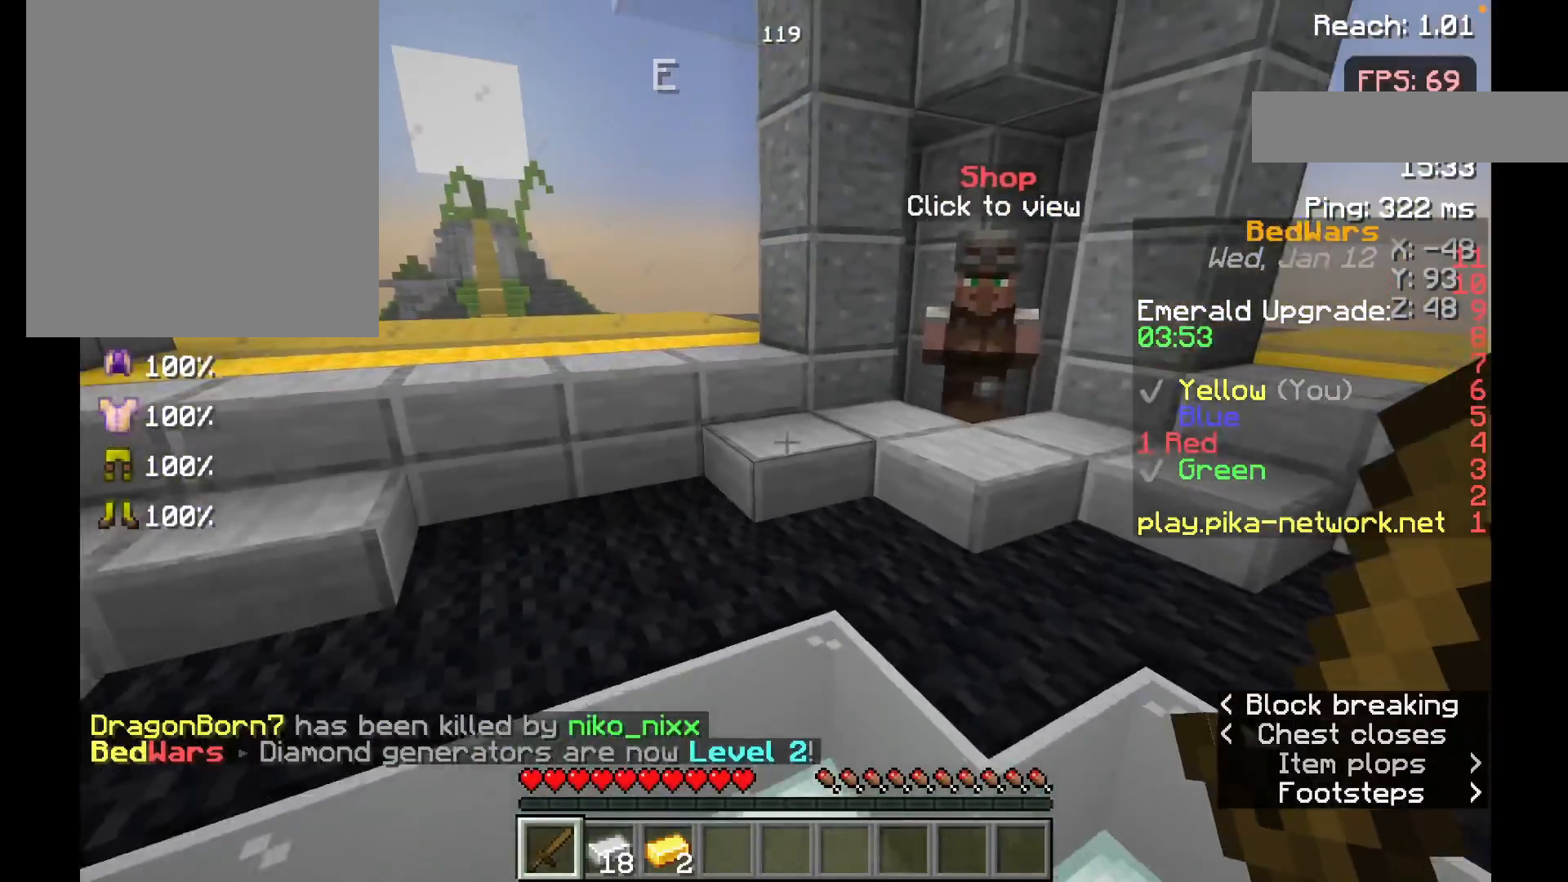
{"keys": ["w"], "mouse": [], "events": []}